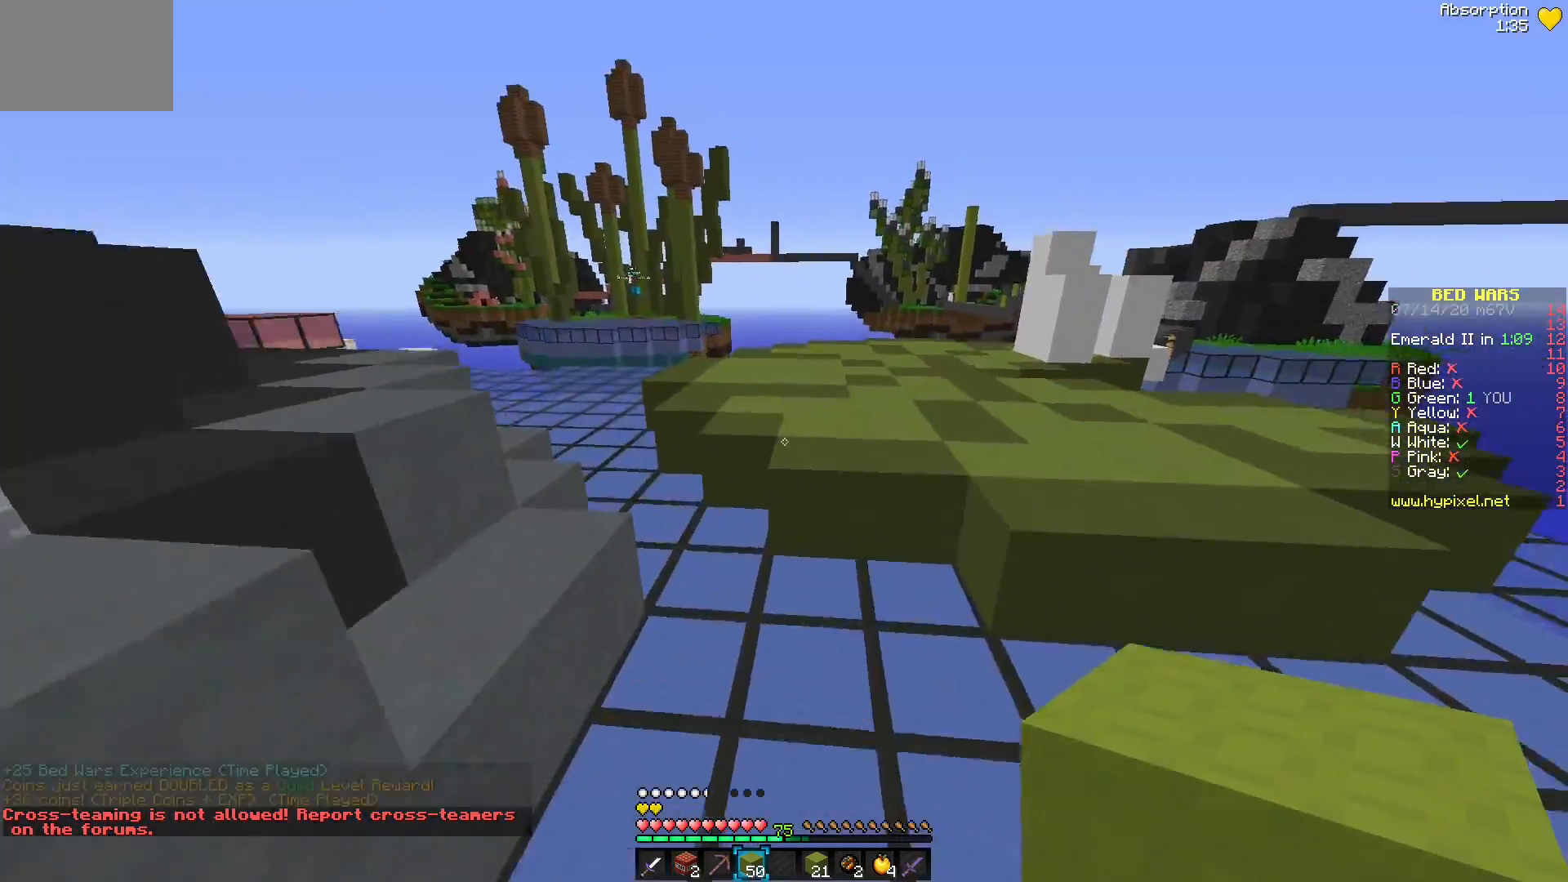
Gameplay with keyboard and mouse; each line is a JSON object with the keys and mouse buttons held at the frame after it. "events" lists presses ("down") and releases ("up") of "mouse_left" and "mouse_right" between this image and that frame as [ms after this image, input, new state], when the widget could be followed in between. "mouse_left", "mouse_right" = the "left", "right" buttons of the "mouse" list. No other keys are recorded. Fast repeated clicks can show as one long hold. Mouse movement is not recorded.
{"keys": [], "mouse": [], "events": []}
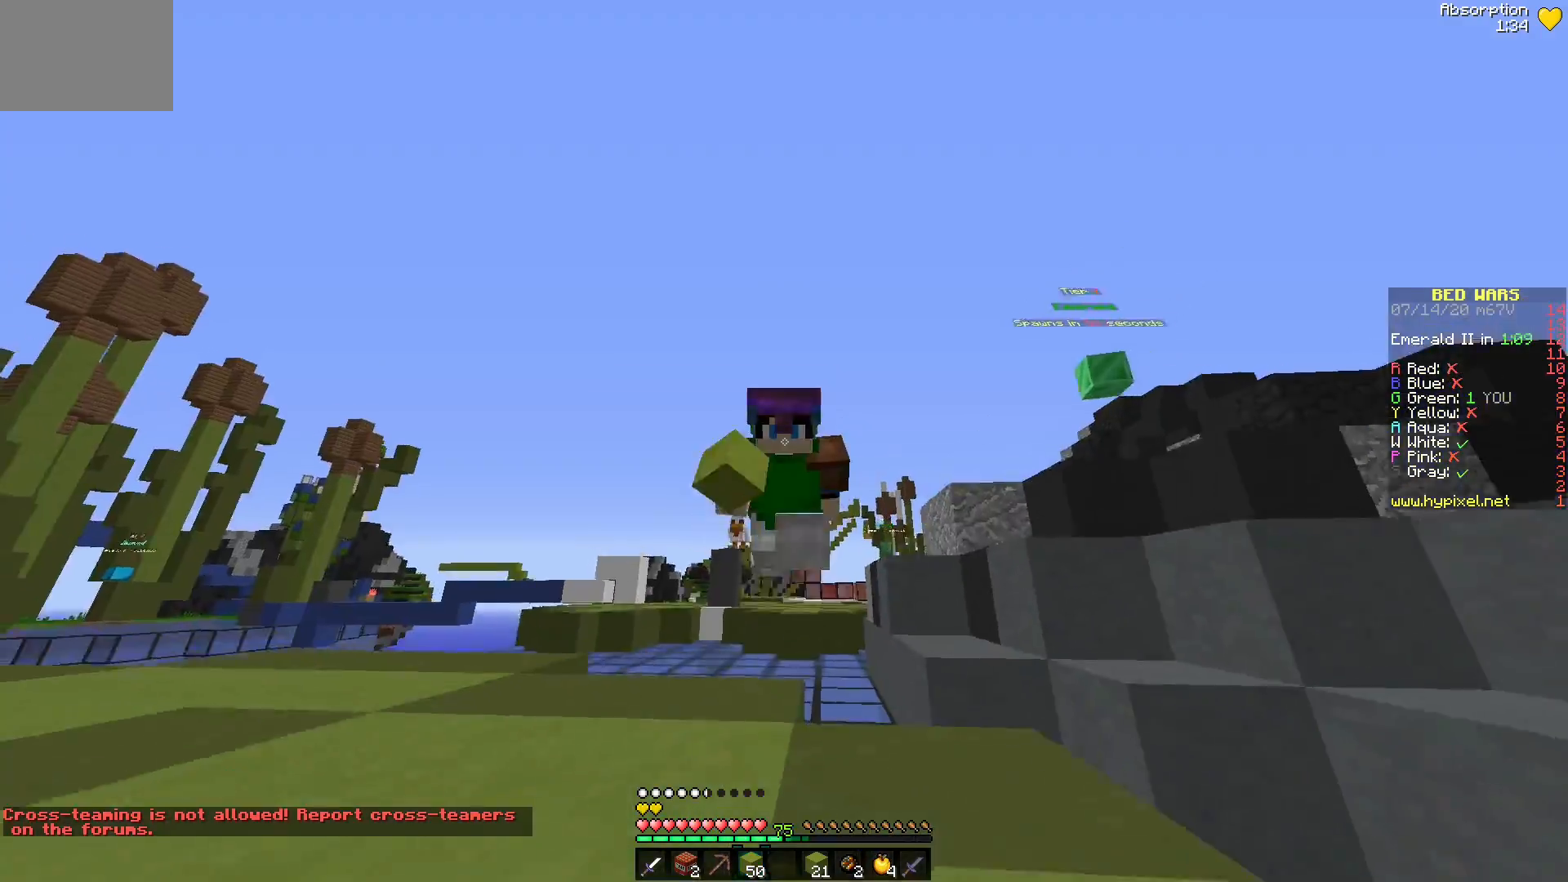
{"keys": [], "mouse": [], "events": []}
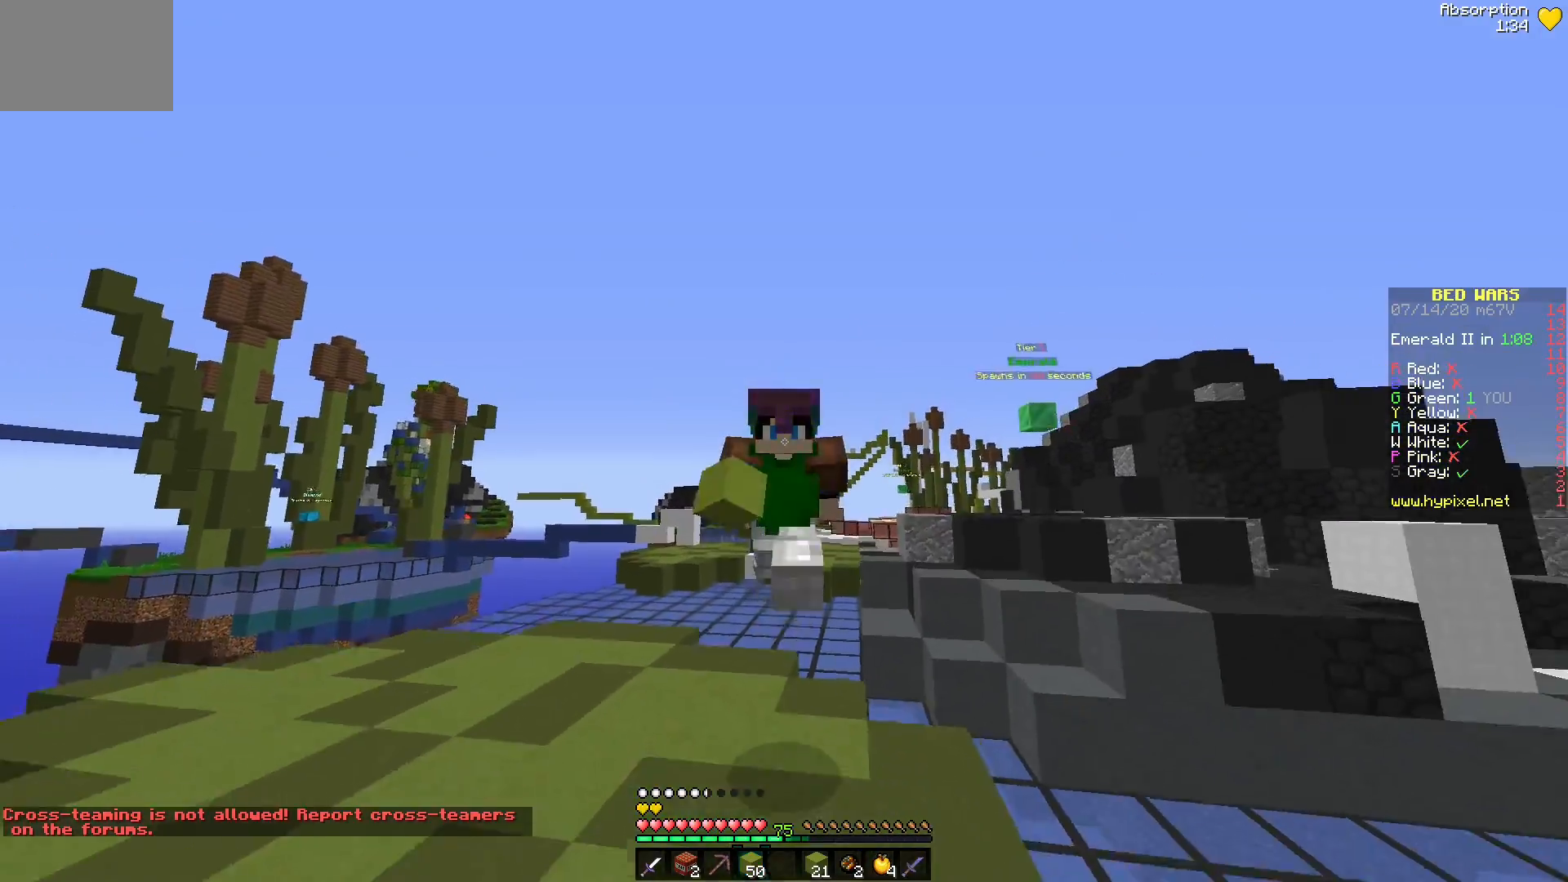
{"keys": [], "mouse": [], "events": []}
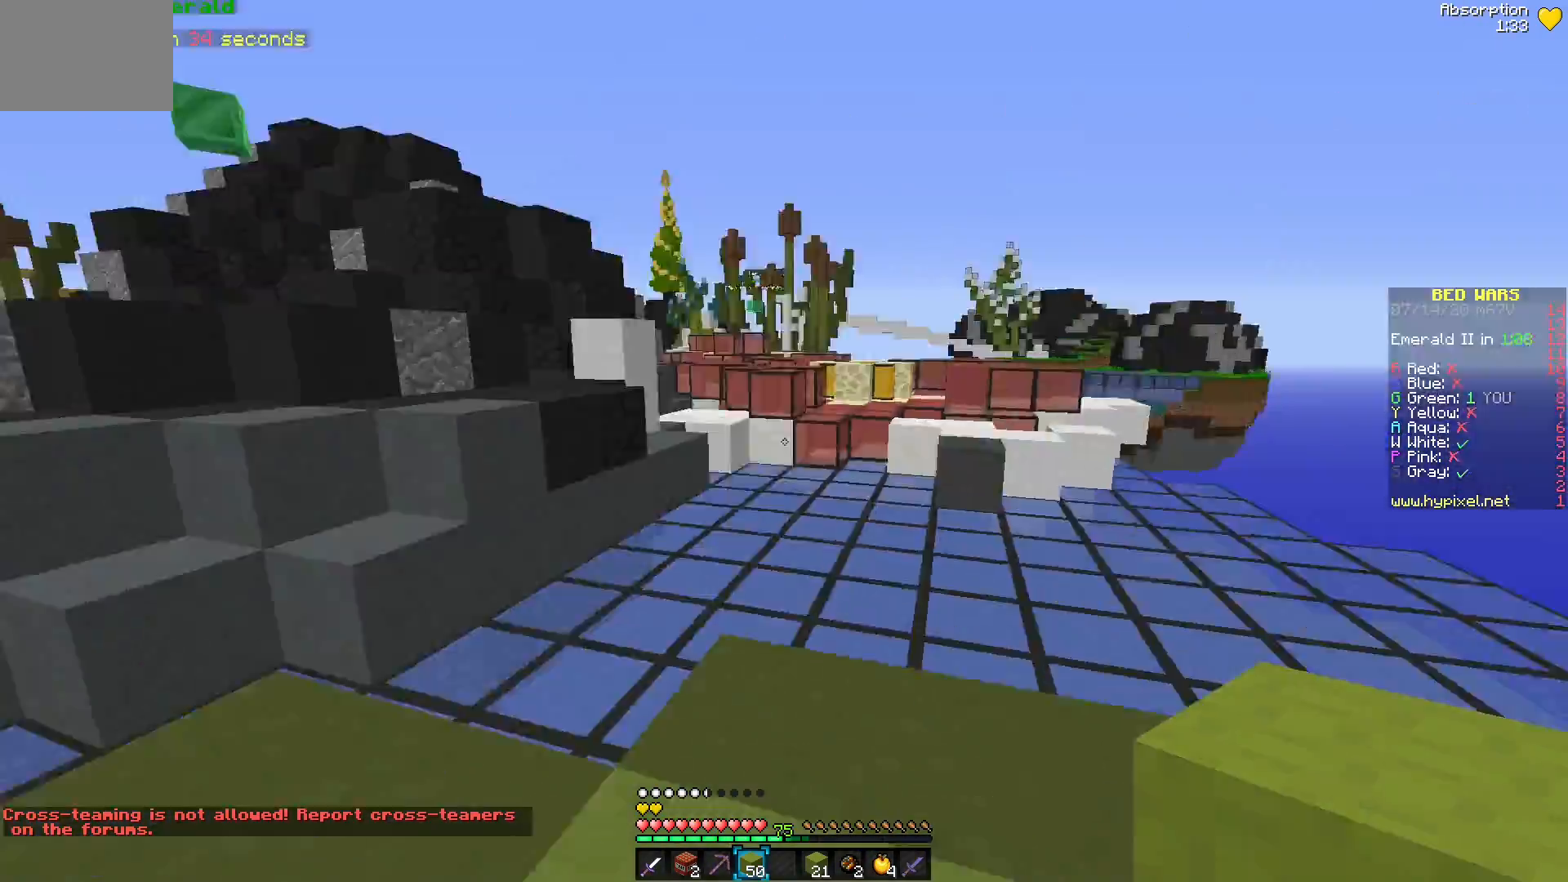
{"keys": [], "mouse": [], "events": []}
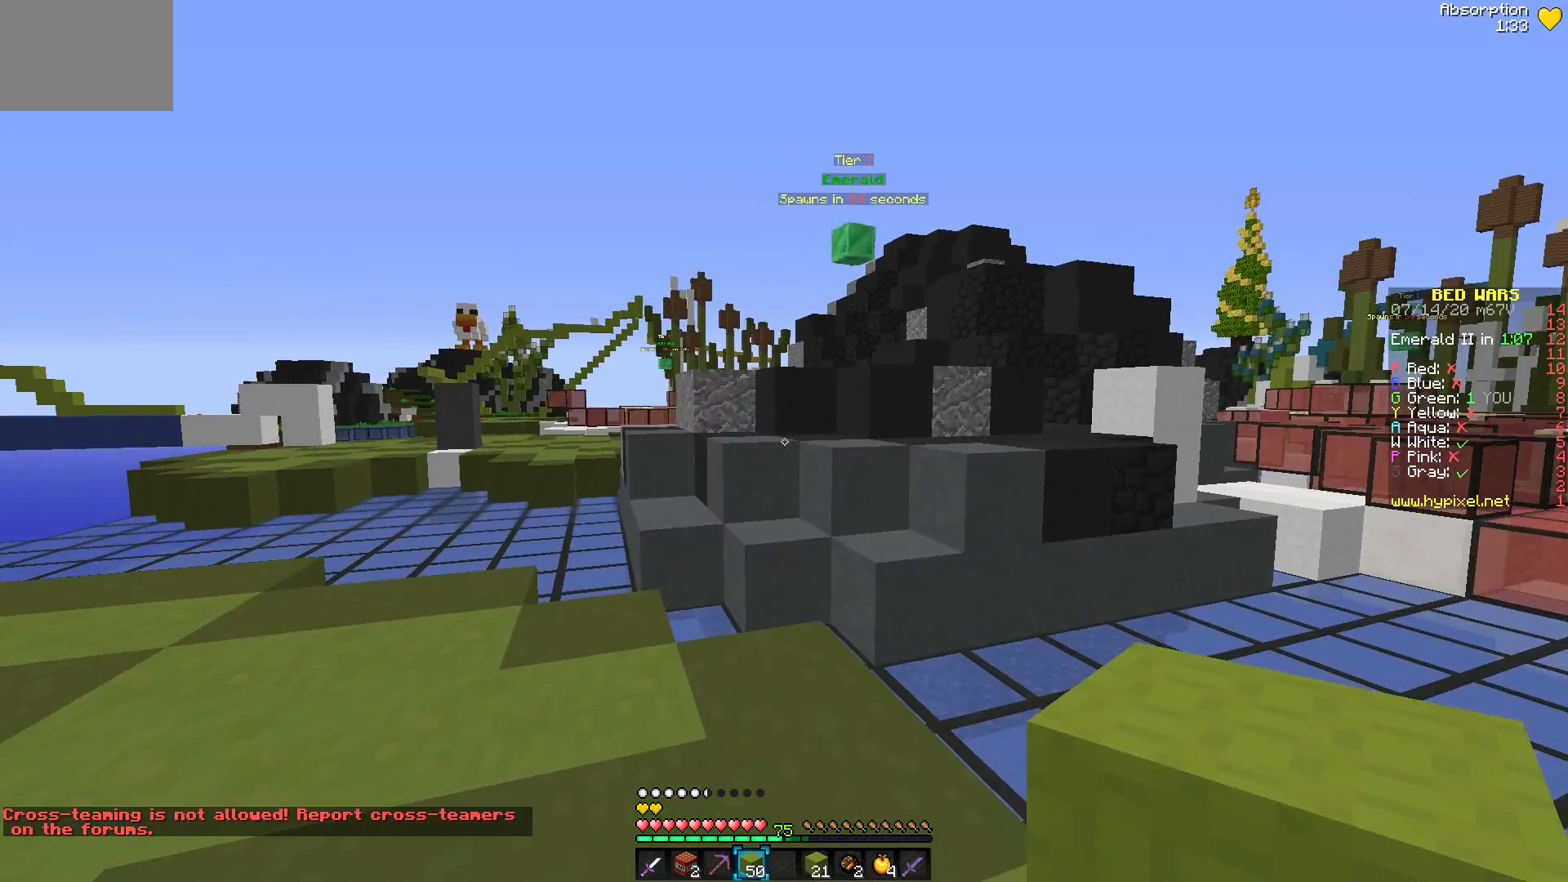
{"keys": [], "mouse": [], "events": []}
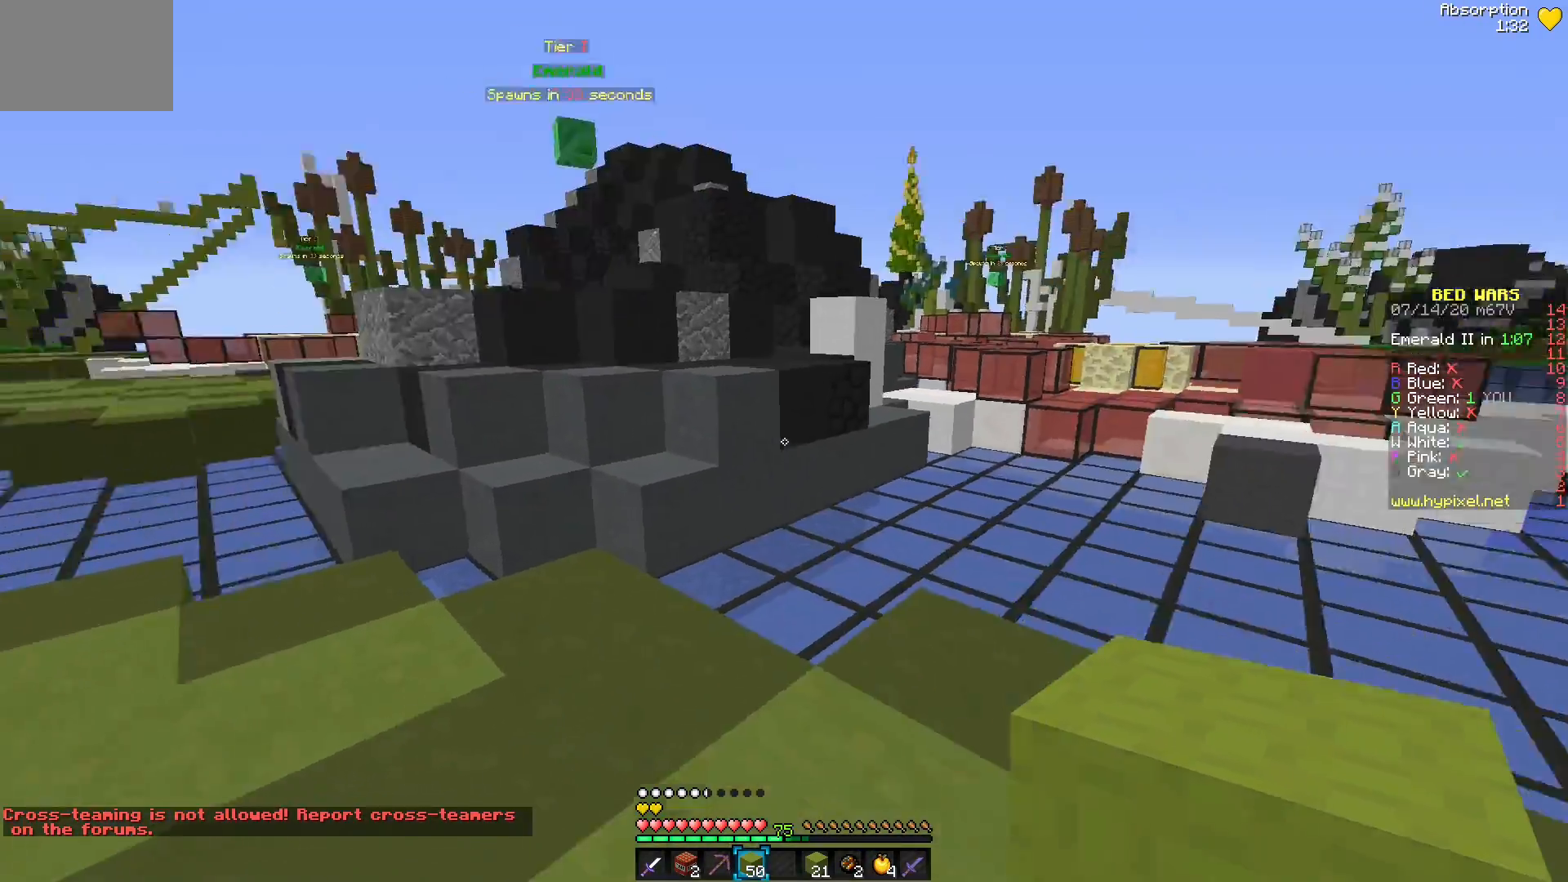
{"keys": [], "mouse": [], "events": []}
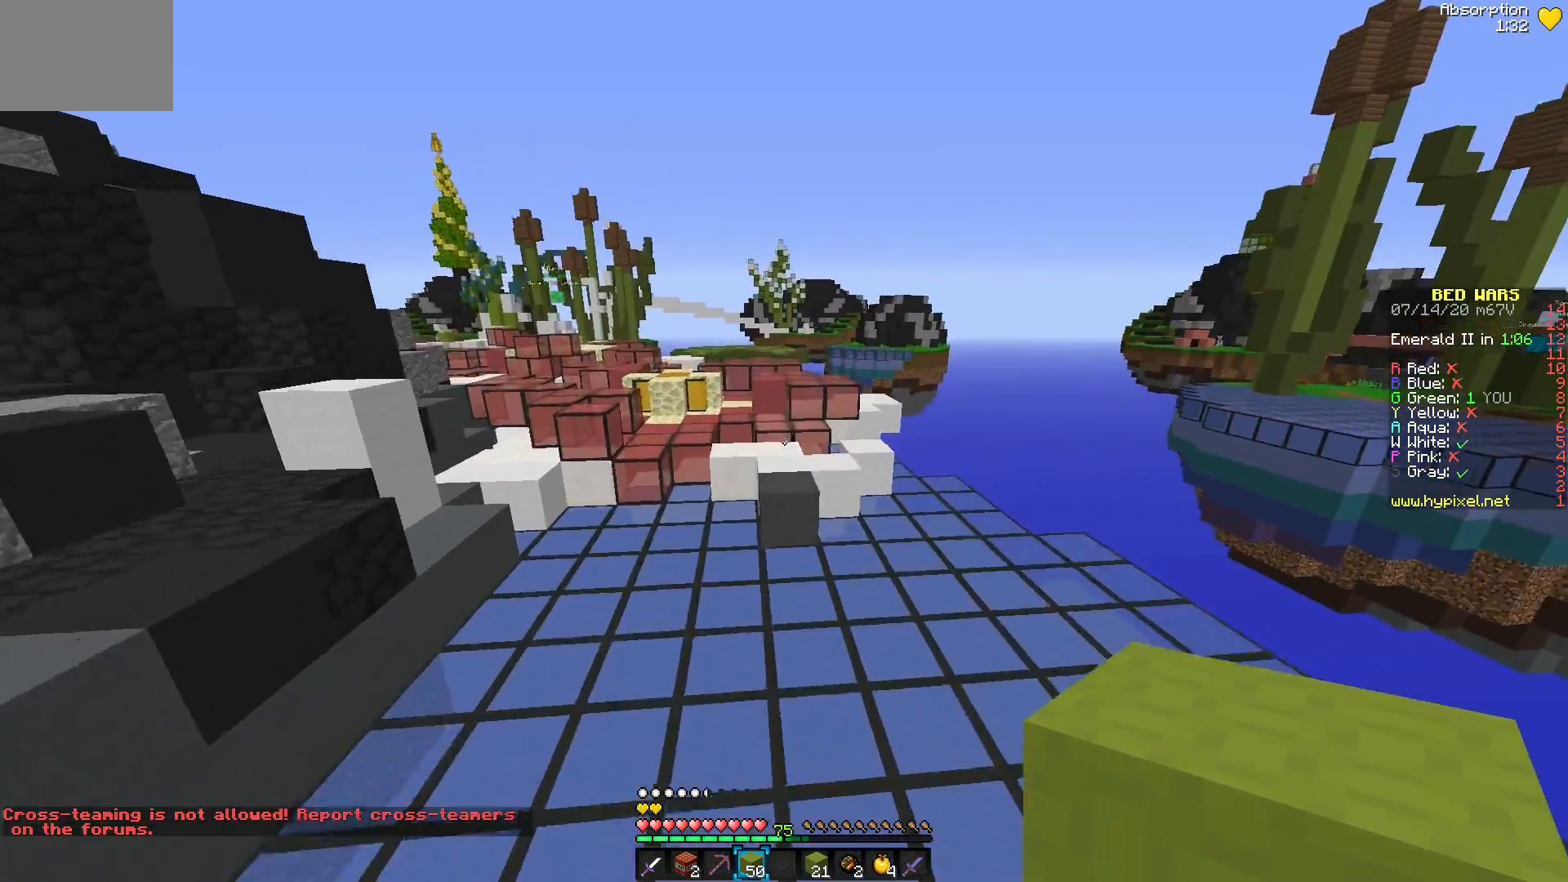
{"keys": [], "mouse": [], "events": []}
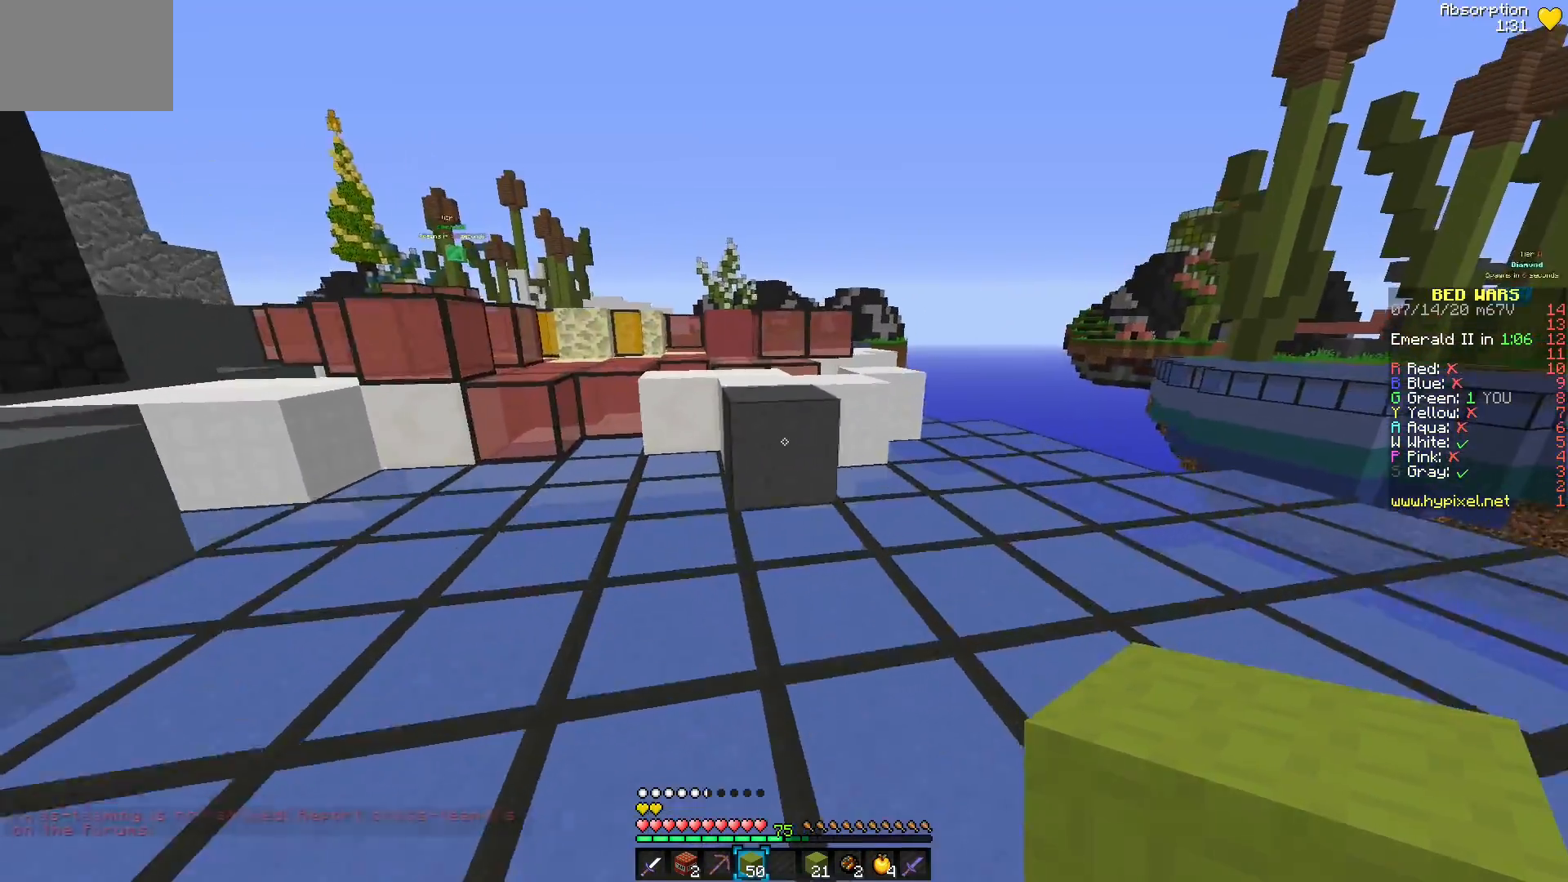
{"keys": [], "mouse": [], "events": []}
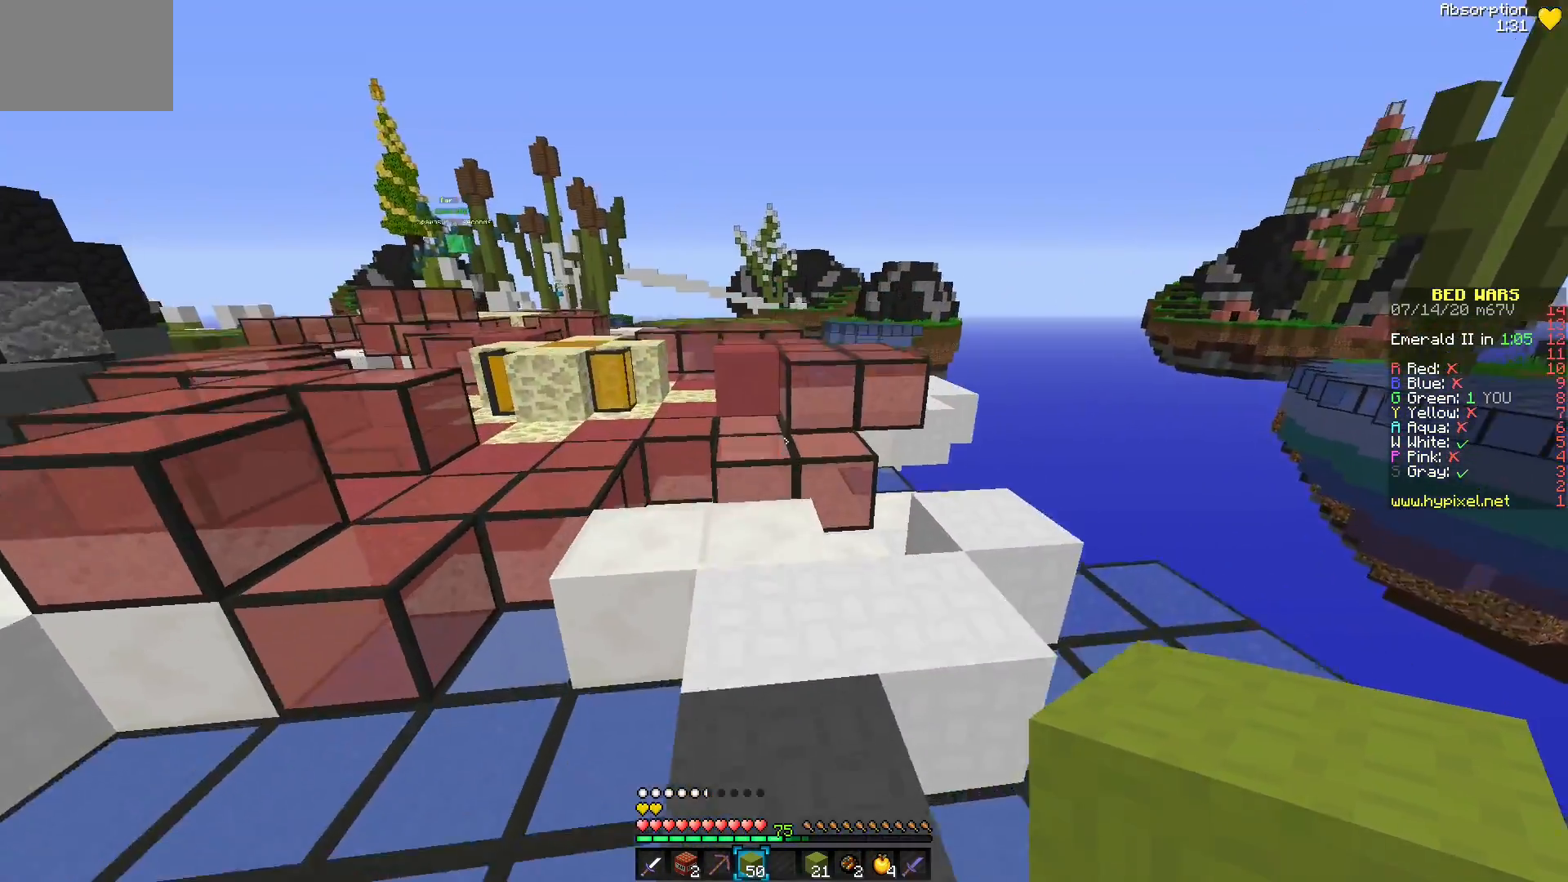
{"keys": [], "mouse": ["right"], "events": [[483, "mouse_right", "down"]]}
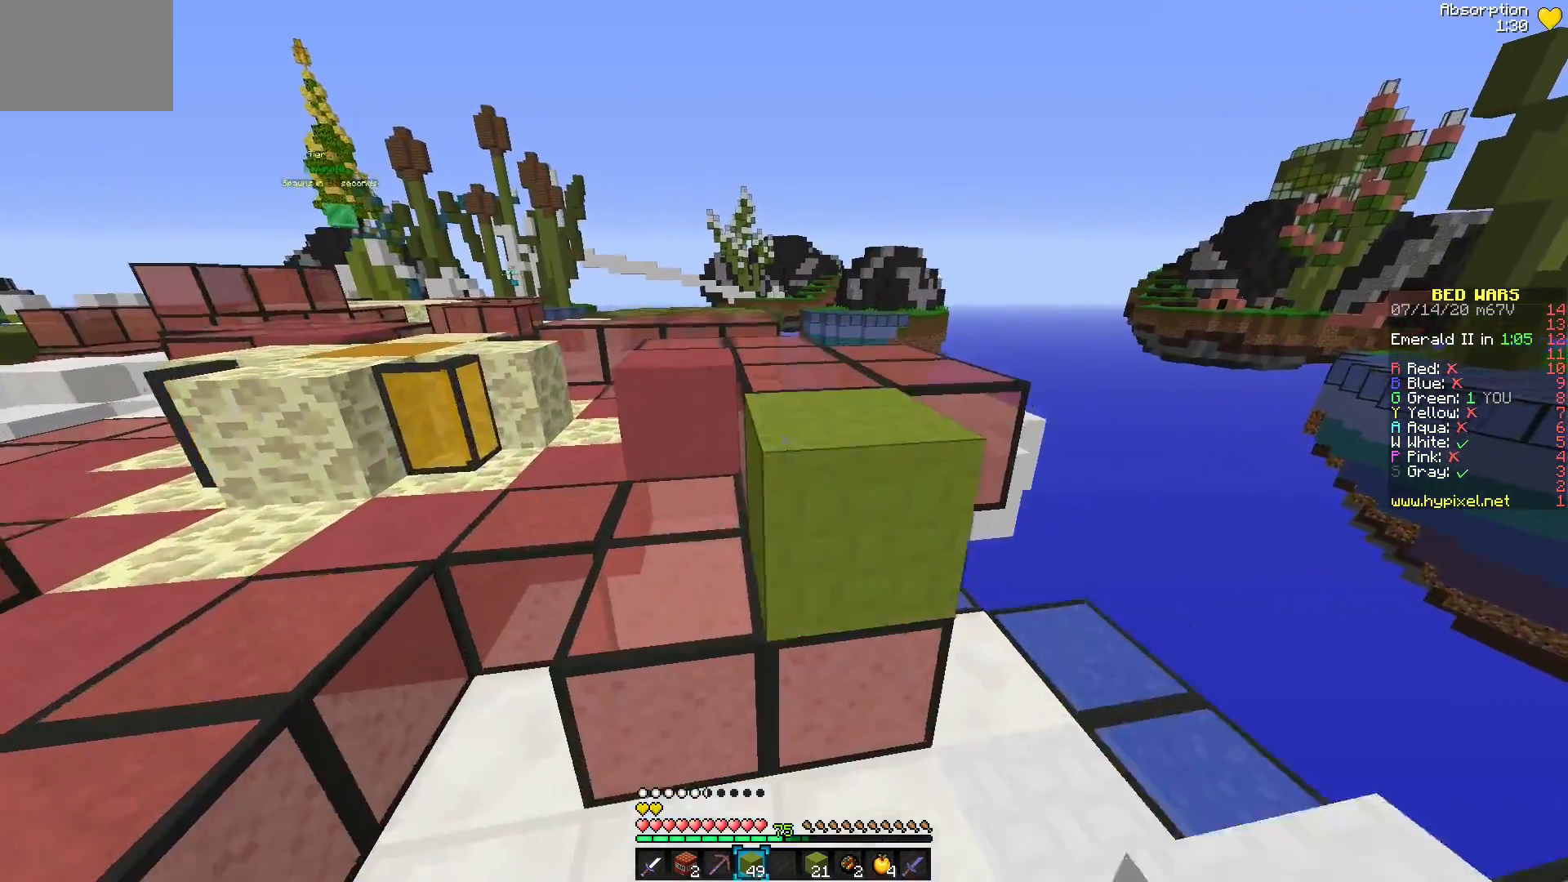
{"keys": [], "mouse": [], "events": [[100, "mouse_right", "up"]]}